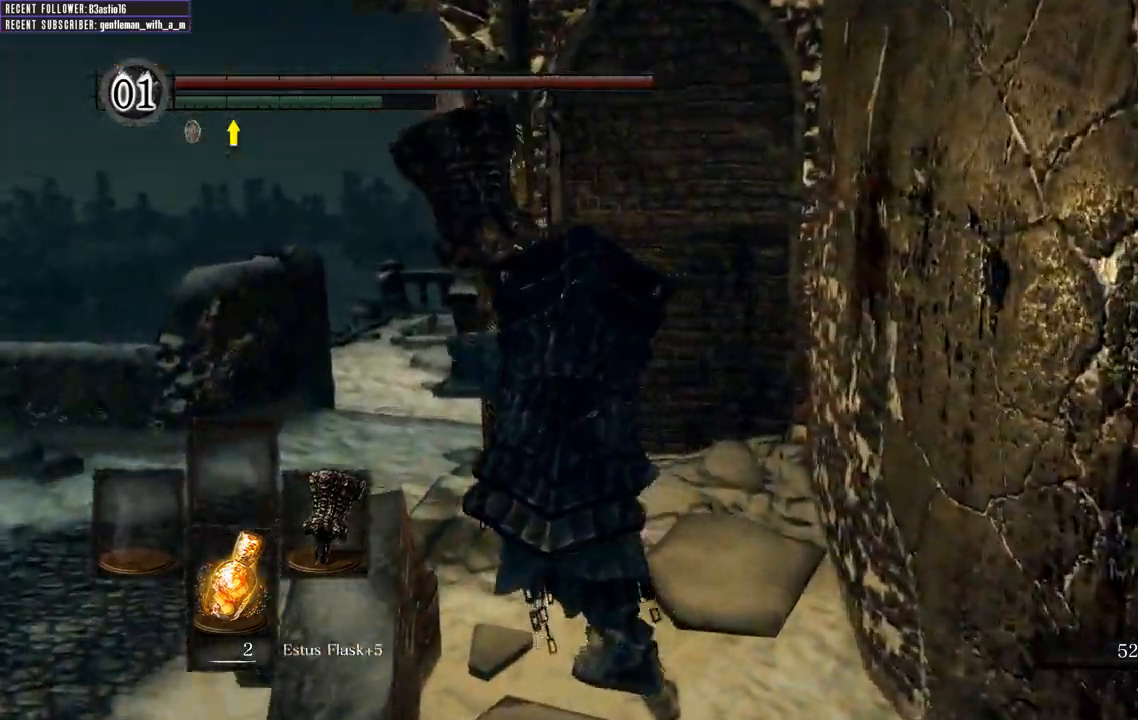
Gameplay with a controller (Xbox layout); each line is a JSON object with the inputs held at the frame after it. "events" lists button and stick changes between this image and that frame as [ms after this image, input, new state], when the widget could be followed in between.
{"buttons": ["B", "L1"], "left_stick": "up-left", "right_stick": "center", "events": [[450, "right_stick", "center"]]}
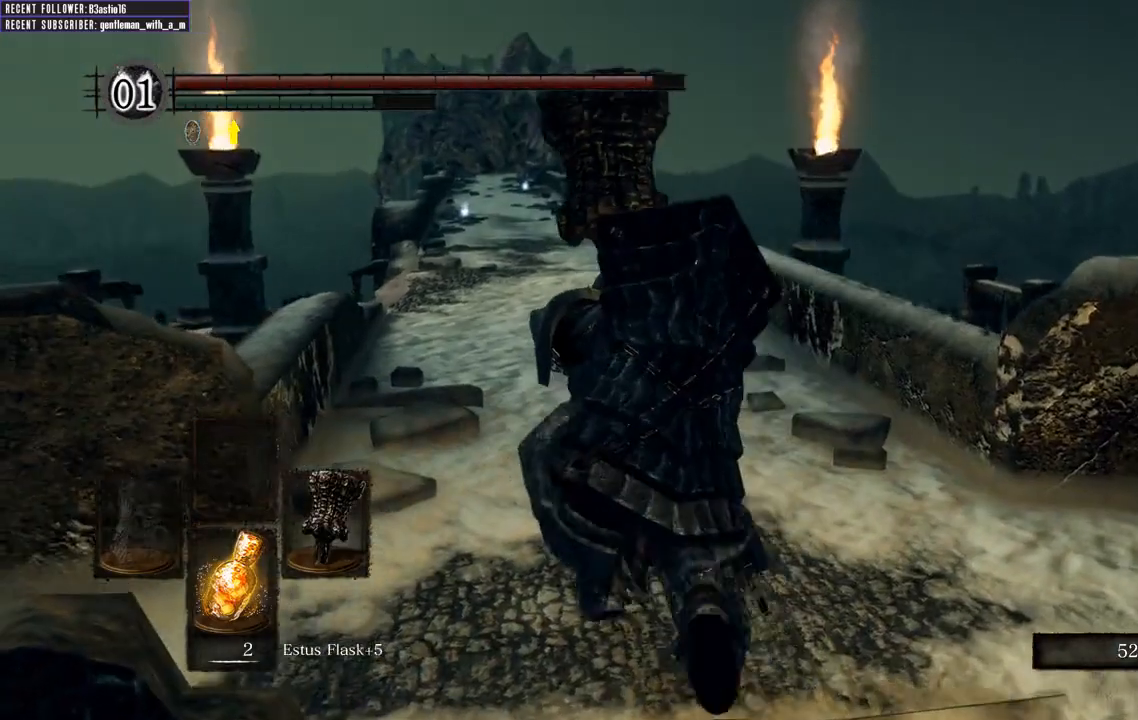
{"buttons": ["B", "L1"], "left_stick": "up-left", "right_stick": "center", "events": []}
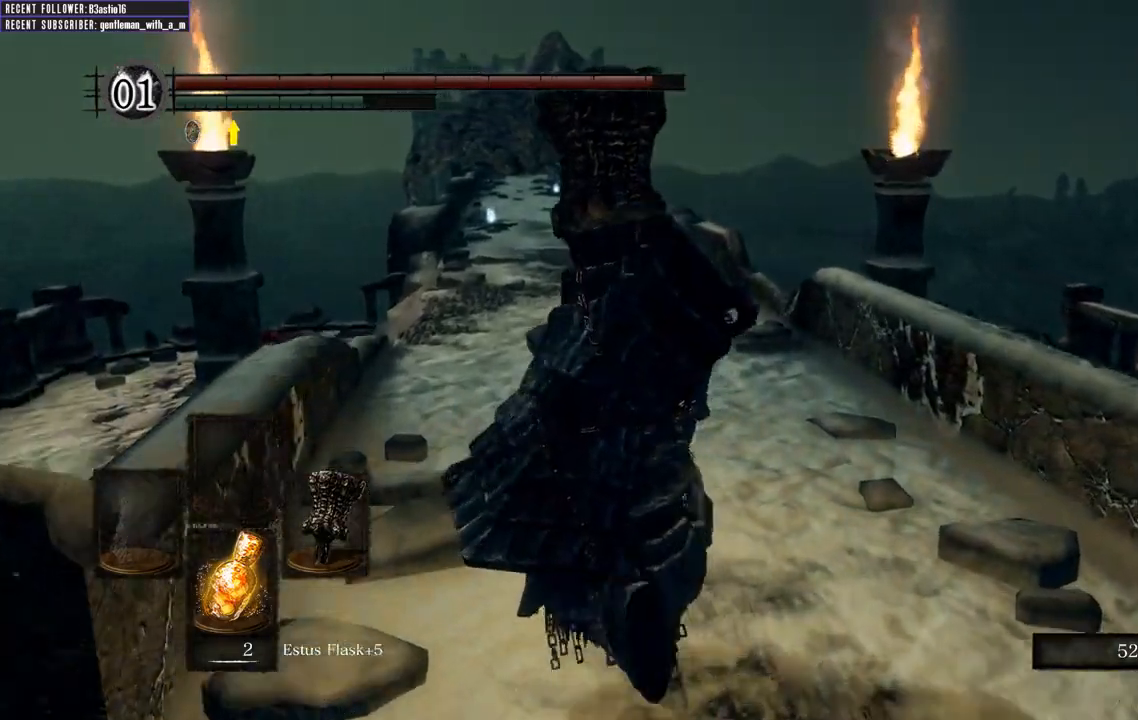
{"buttons": ["B"], "left_stick": "up-left", "right_stick": "right", "events": [[17, "L1", "up"], [50, "right_stick", "right"]]}
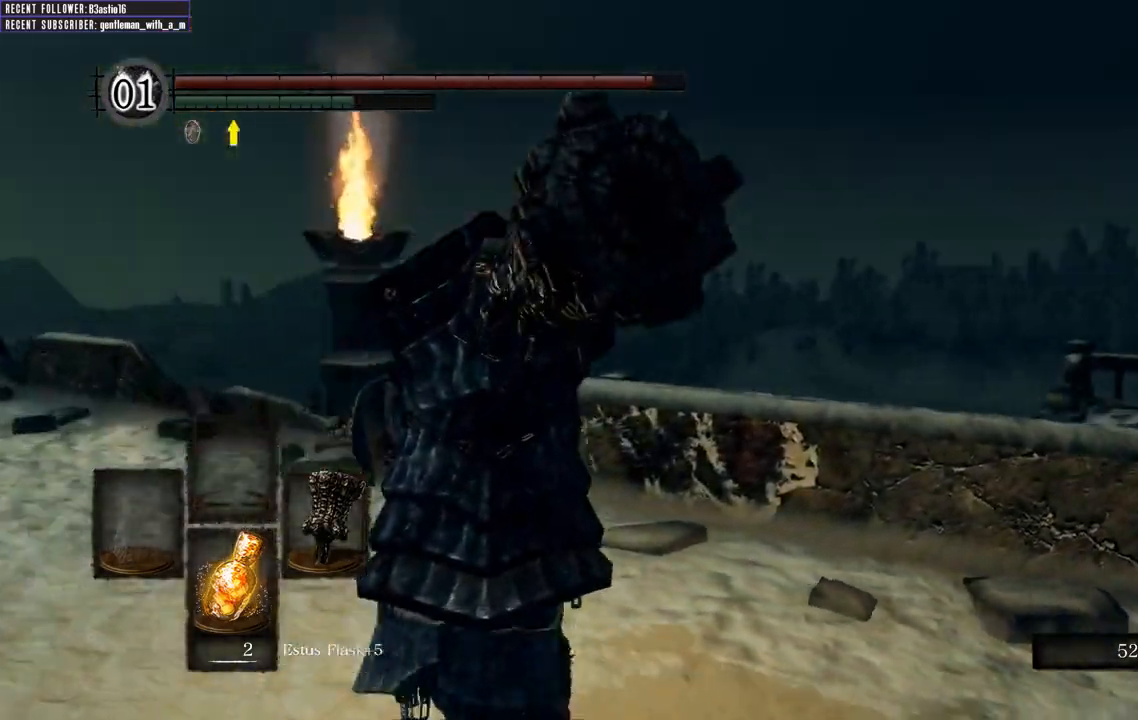
{"buttons": ["B"], "left_stick": "left", "right_stick": "center", "events": [[283, "right_stick", "center"], [300, "left_stick", "left"]]}
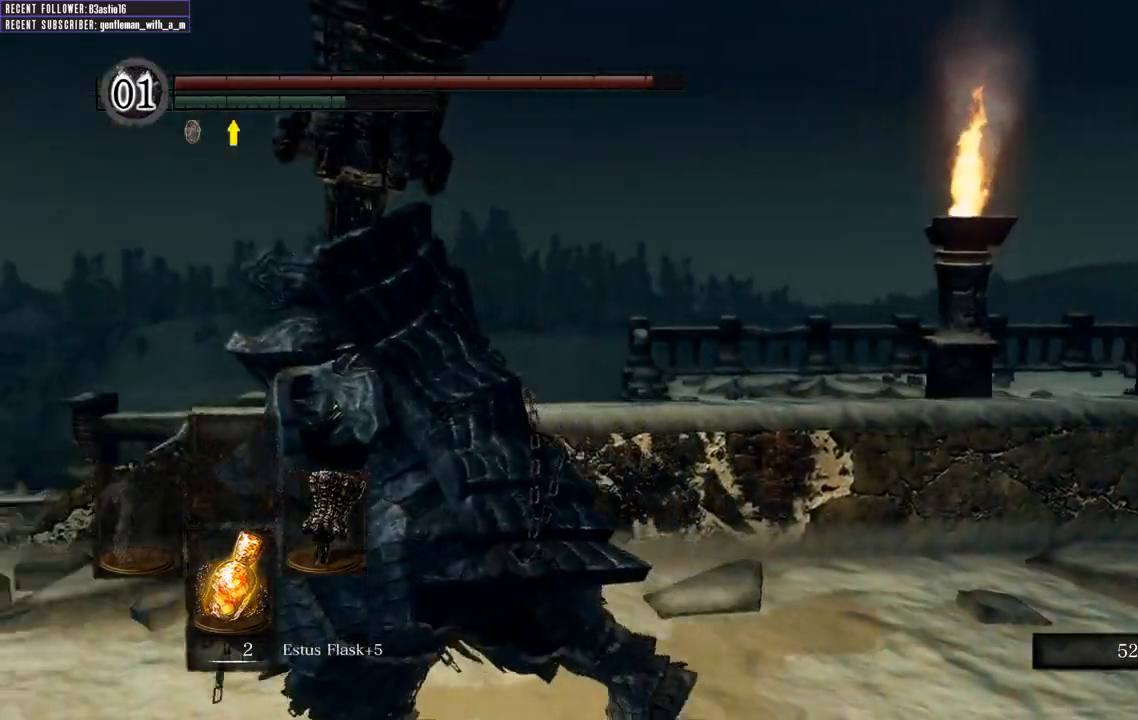
{"buttons": ["B"], "left_stick": "up-left", "right_stick": "center", "events": [[17, "right_stick", "left"], [250, "left_stick", "up-left"], [450, "right_stick", "center"]]}
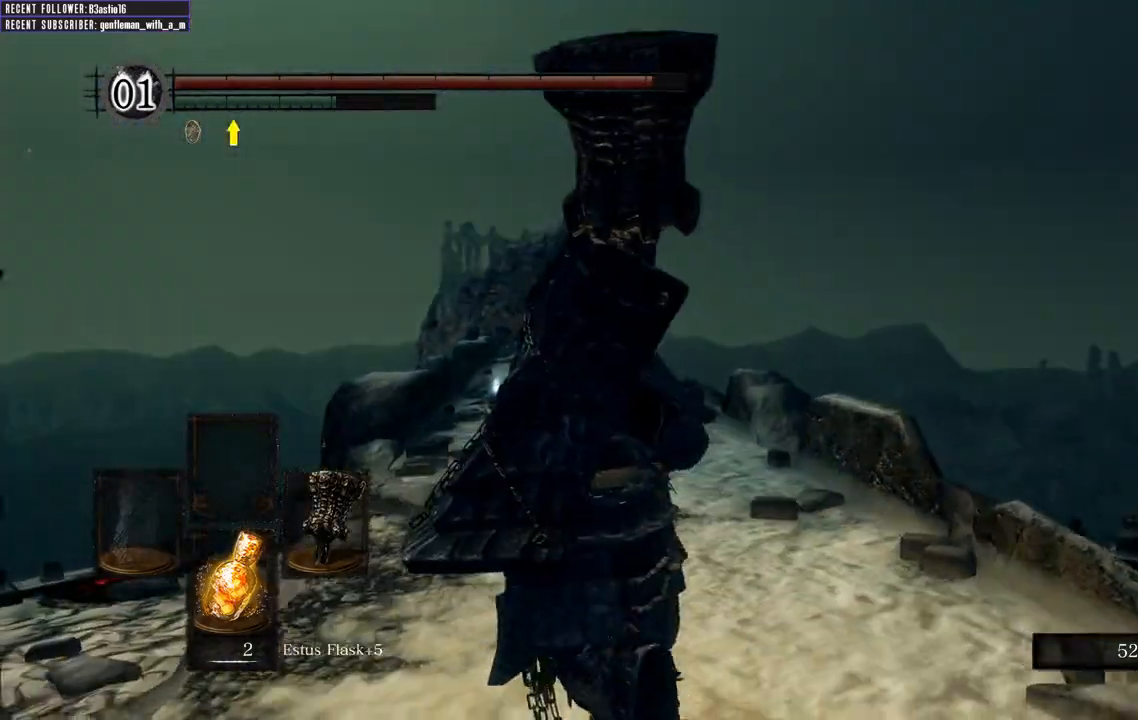
{"buttons": ["B"], "left_stick": "up", "right_stick": "up", "events": [[150, "left_stick", "up"], [433, "right_stick", "up"]]}
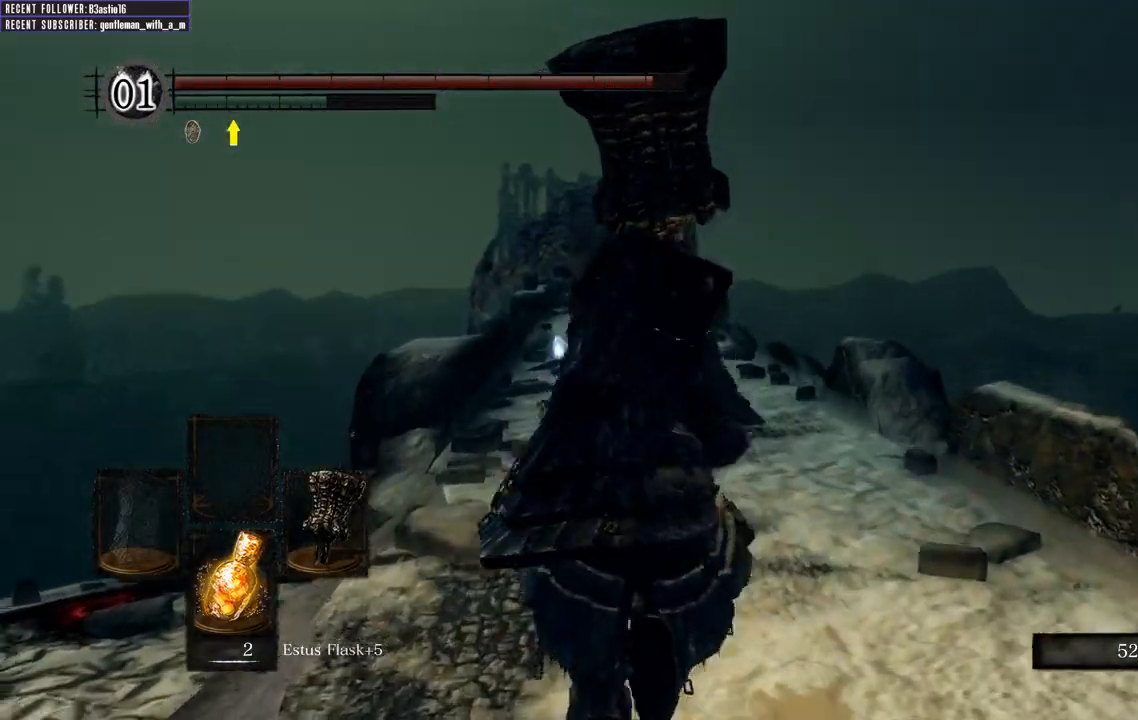
{"buttons": ["B"], "left_stick": "up", "right_stick": "center", "events": [[150, "right_stick", "center"]]}
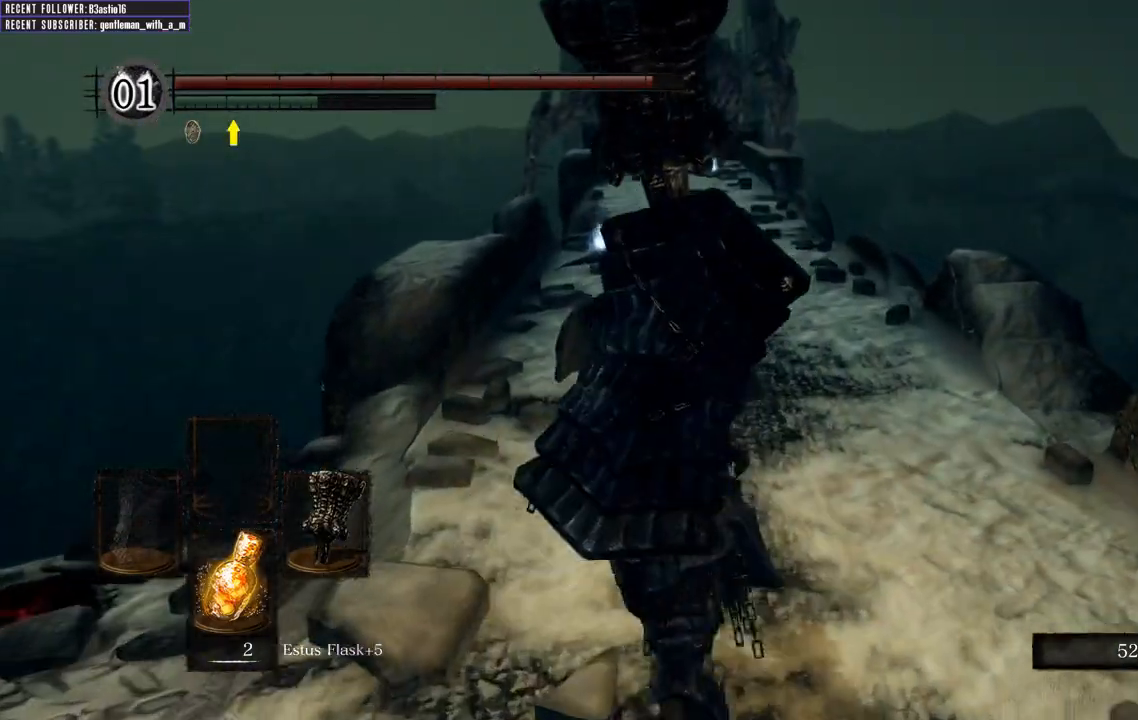
{"buttons": ["B"], "left_stick": "up", "right_stick": "center", "events": []}
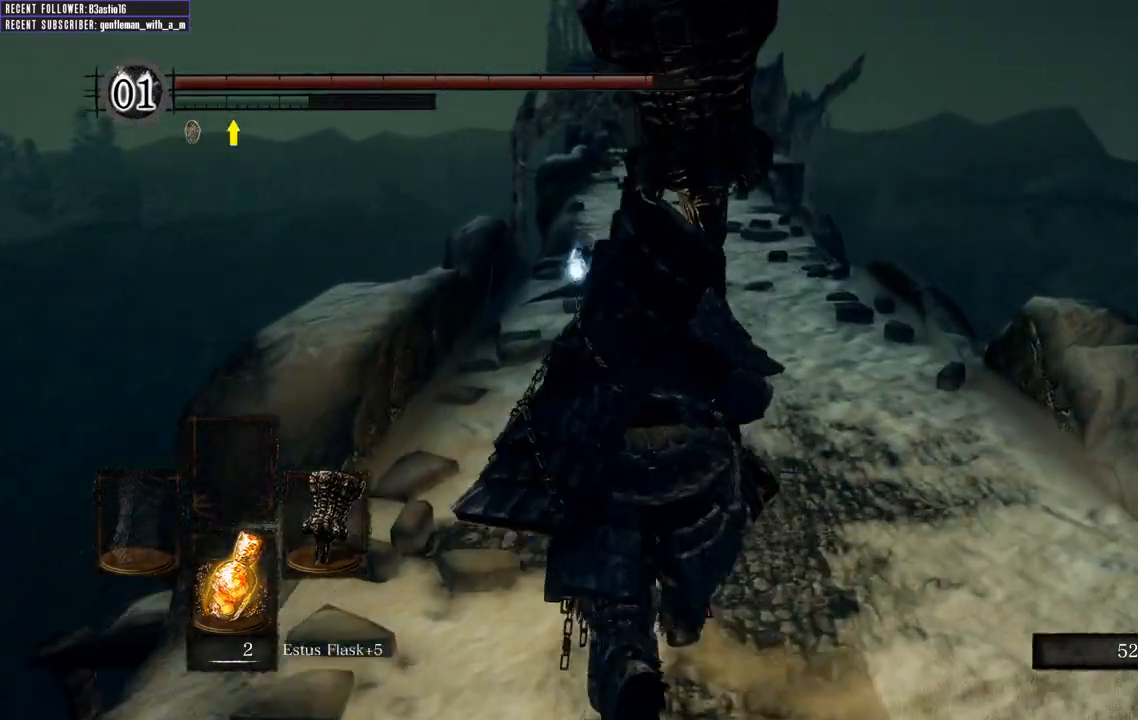
{"buttons": ["B"], "left_stick": "up", "right_stick": "center", "events": []}
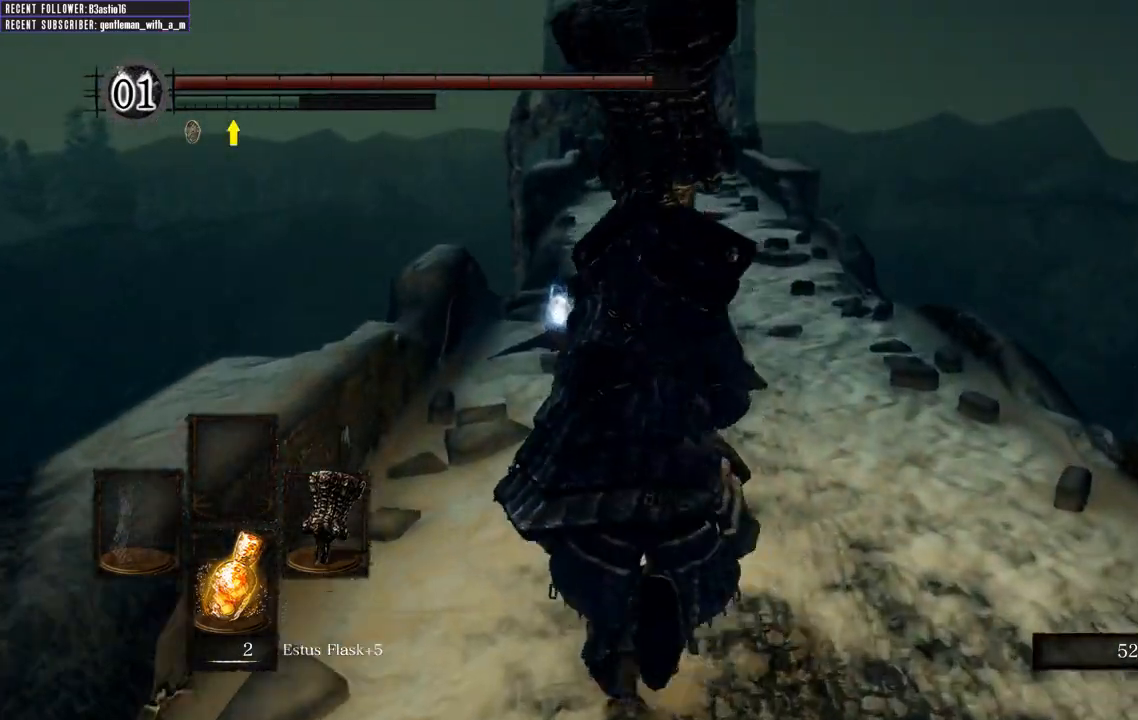
{"buttons": ["B"], "left_stick": "up", "right_stick": "center", "events": []}
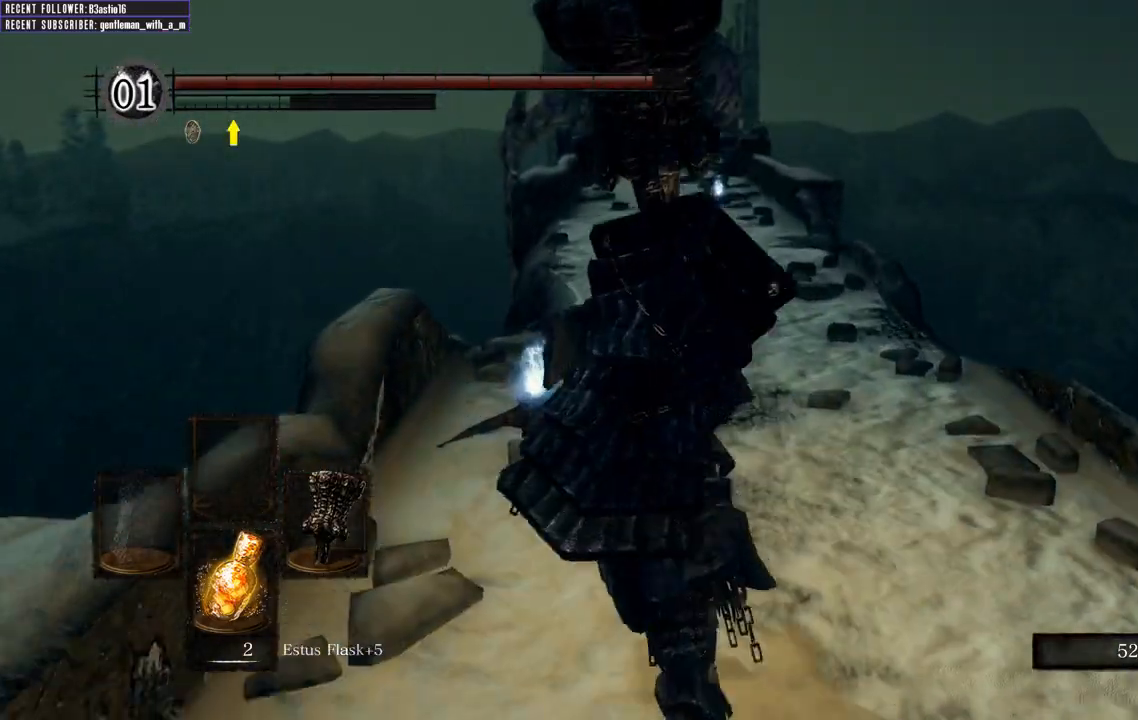
{"buttons": ["B"], "left_stick": "up", "right_stick": "center", "events": [[183, "A", "down"], [317, "A", "up"]]}
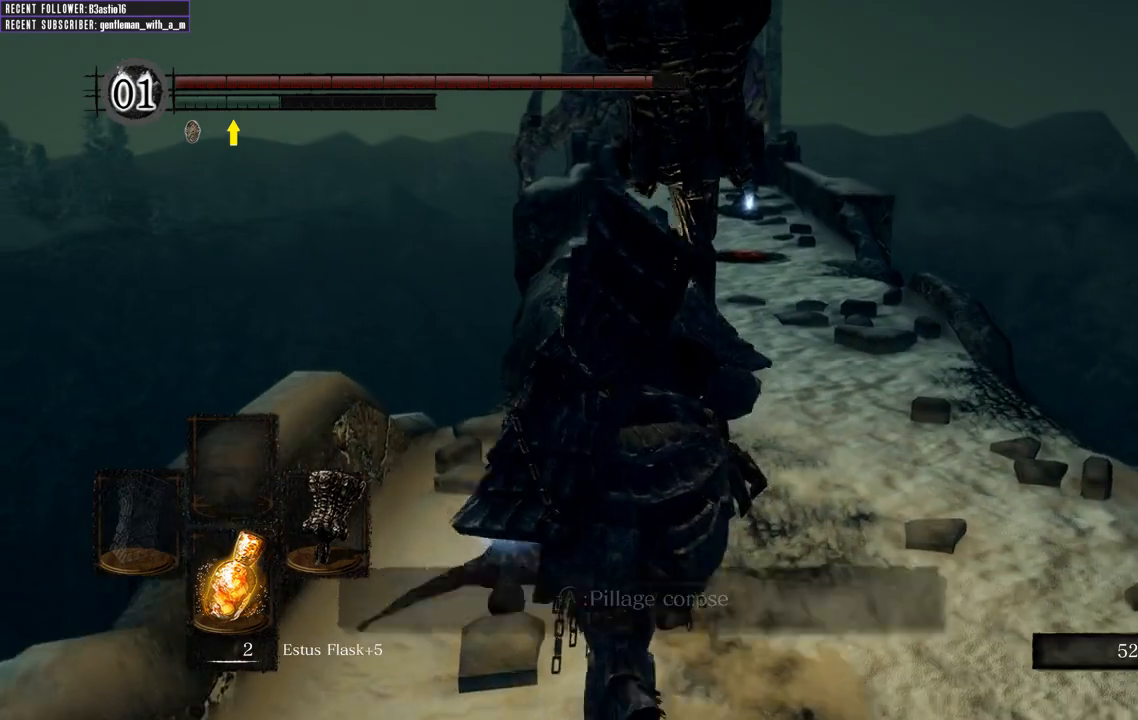
{"buttons": ["B"], "left_stick": "up", "right_stick": "center", "events": [[33, "A", "down"], [150, "A", "up"], [317, "A", "down"], [467, "A", "up"]]}
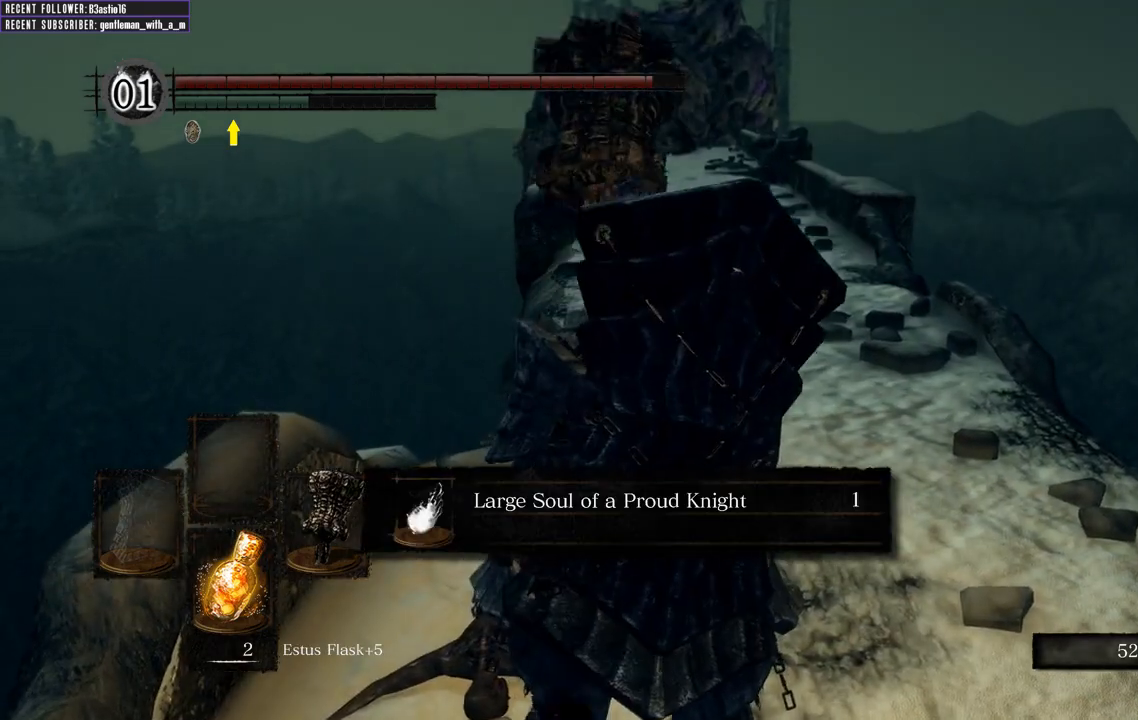
{"buttons": ["B"], "left_stick": "up", "right_stick": "center", "events": [[67, "A", "down"], [150, "A", "up"], [250, "A", "down"], [350, "A", "up"]]}
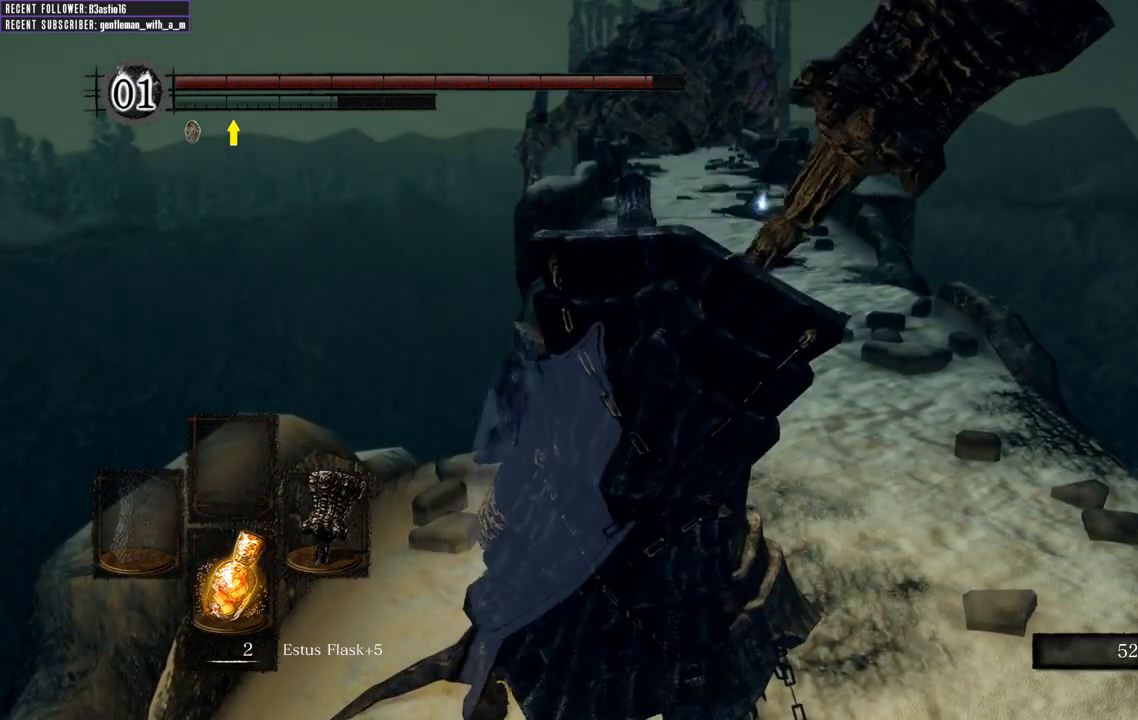
{"buttons": ["B"], "left_stick": "up", "right_stick": "center", "events": [[117, "right_stick", "right"], [300, "right_stick", "center"]]}
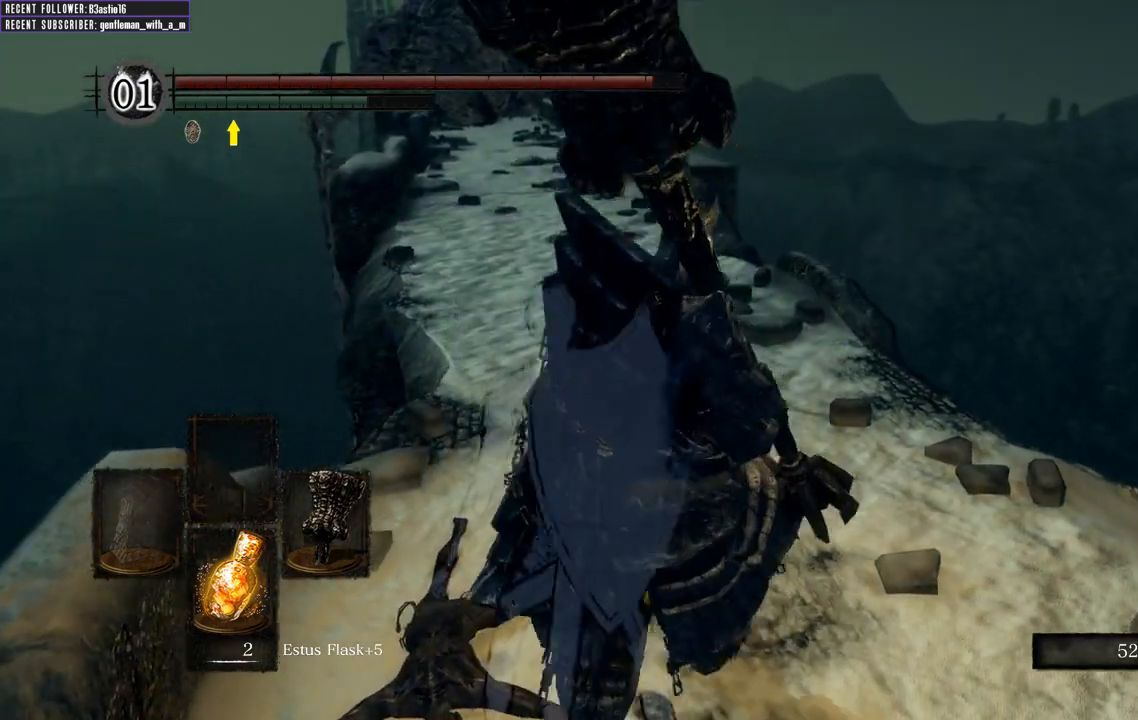
{"buttons": ["B"], "left_stick": "up", "right_stick": "center", "events": []}
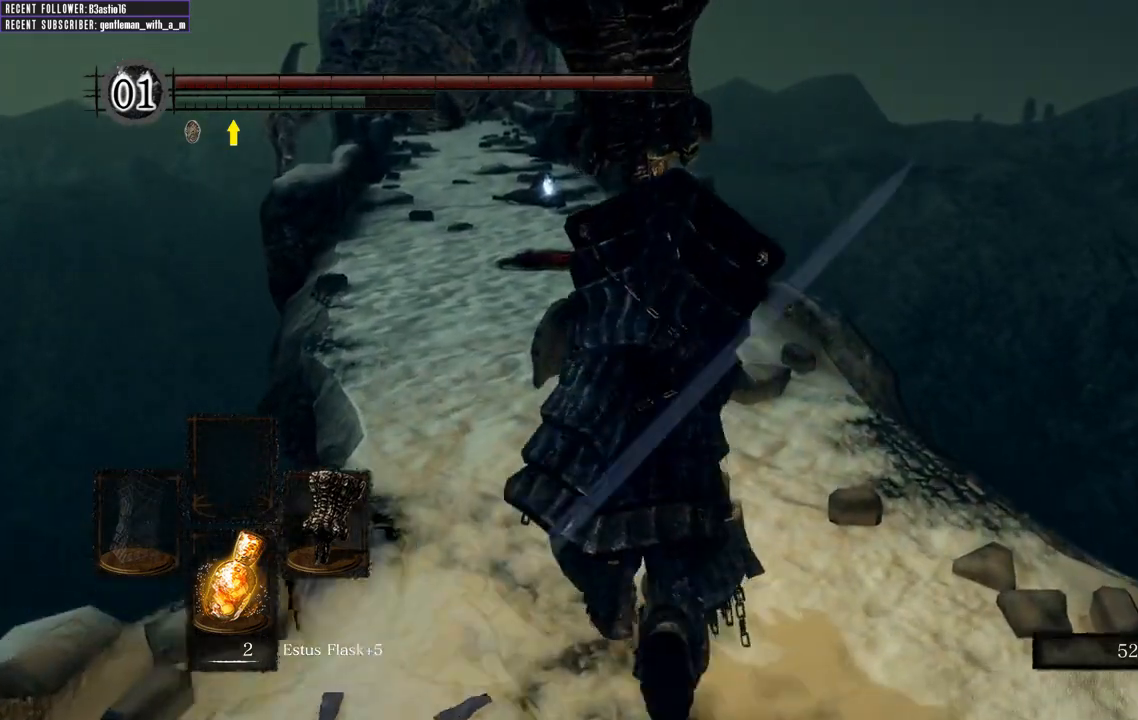
{"buttons": ["B"], "left_stick": "up", "right_stick": "center", "events": []}
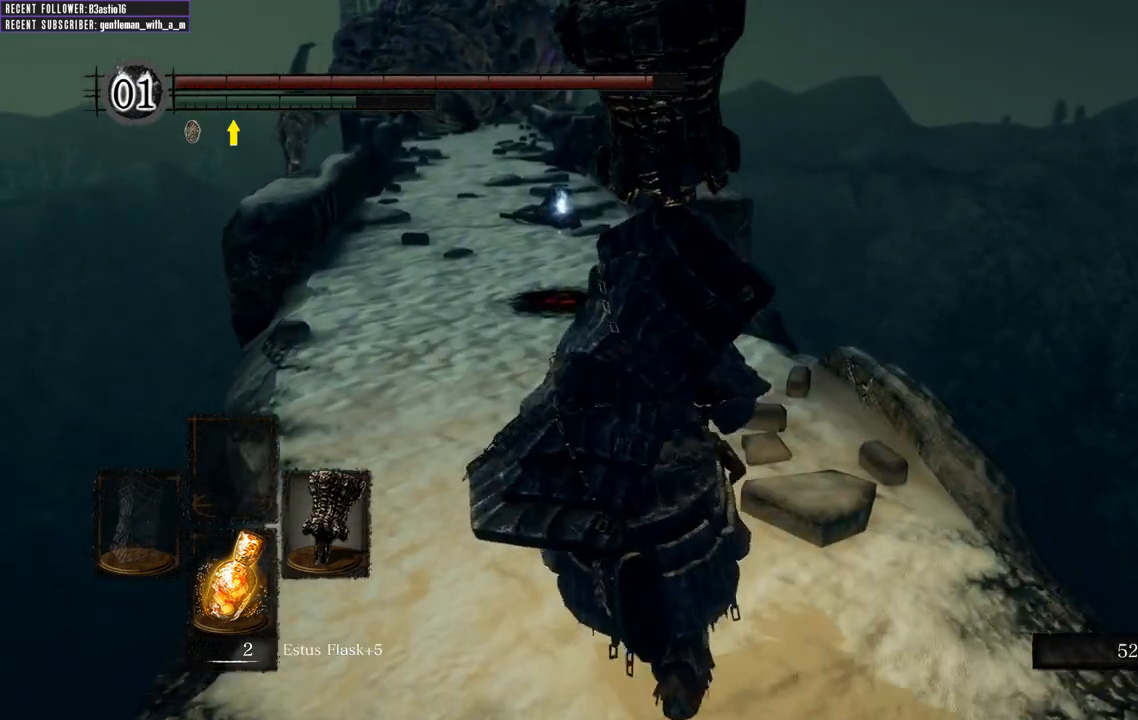
{"buttons": ["B"], "left_stick": "up", "right_stick": "center", "events": []}
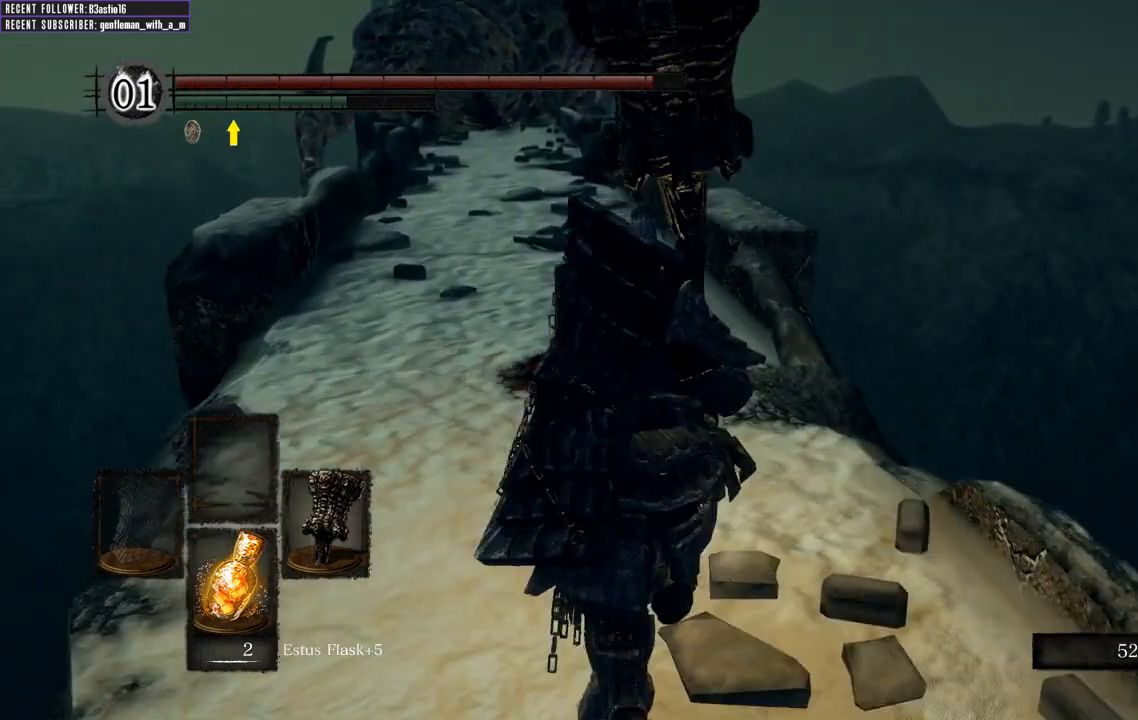
{"buttons": ["B"], "left_stick": "up", "right_stick": "center", "events": []}
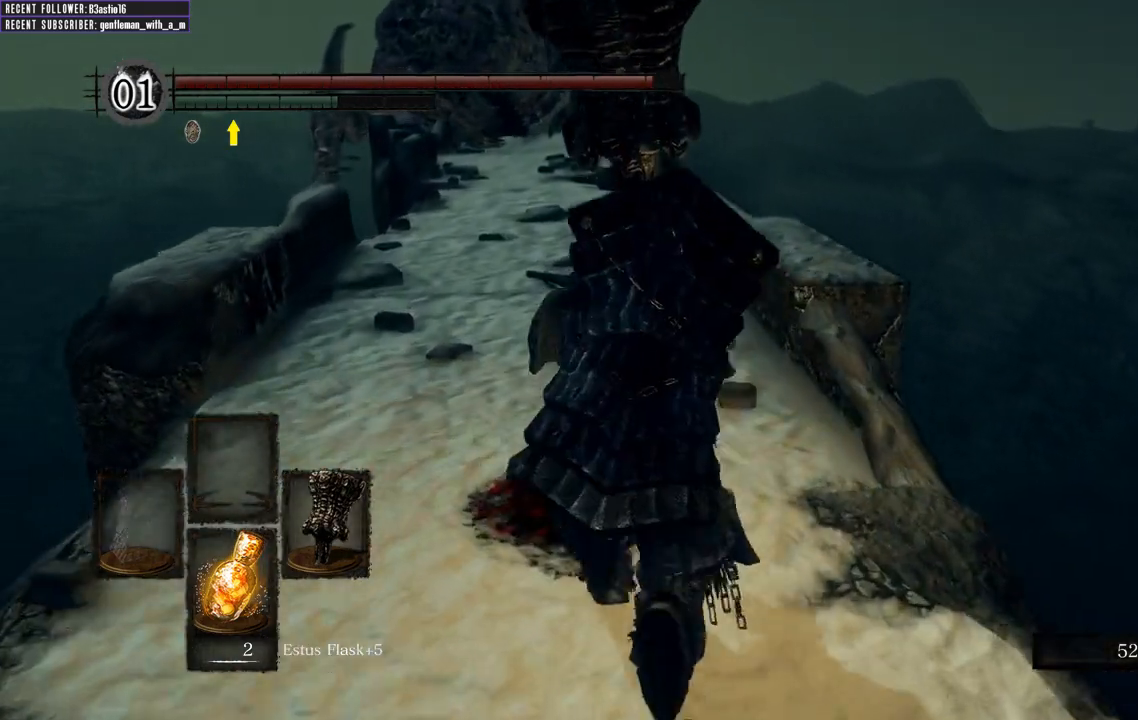
{"buttons": ["B"], "left_stick": "up", "right_stick": "center", "events": []}
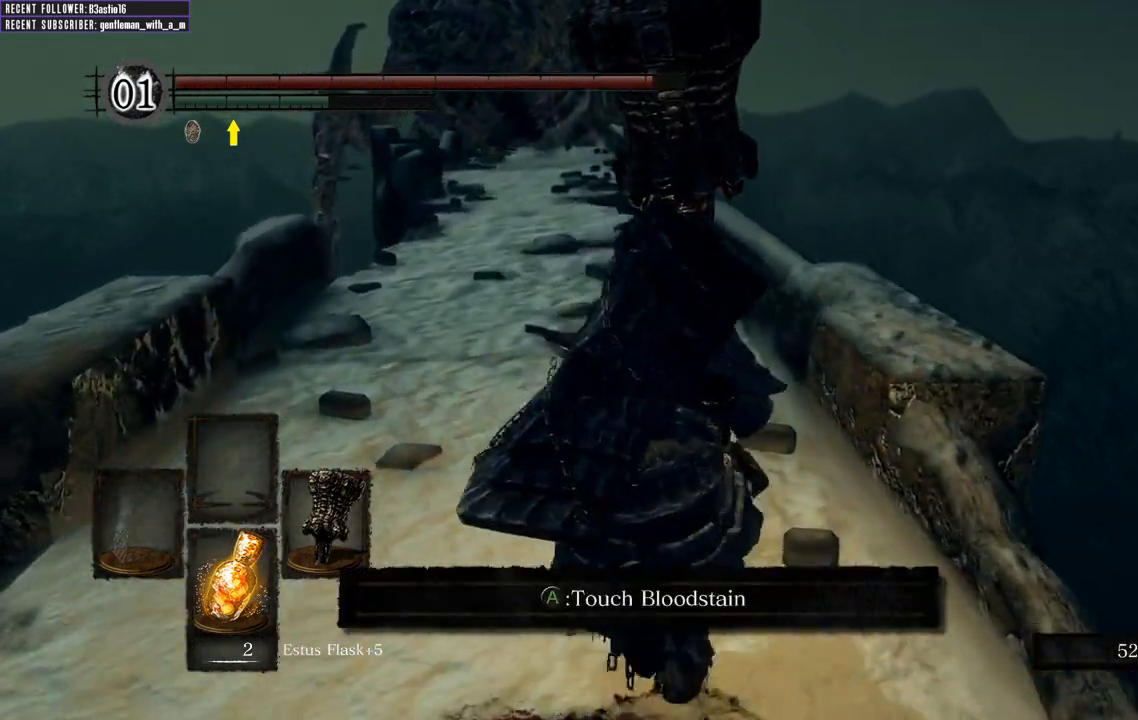
{"buttons": ["A", "B"], "left_stick": "up", "right_stick": "center", "events": [[433, "A", "down"]]}
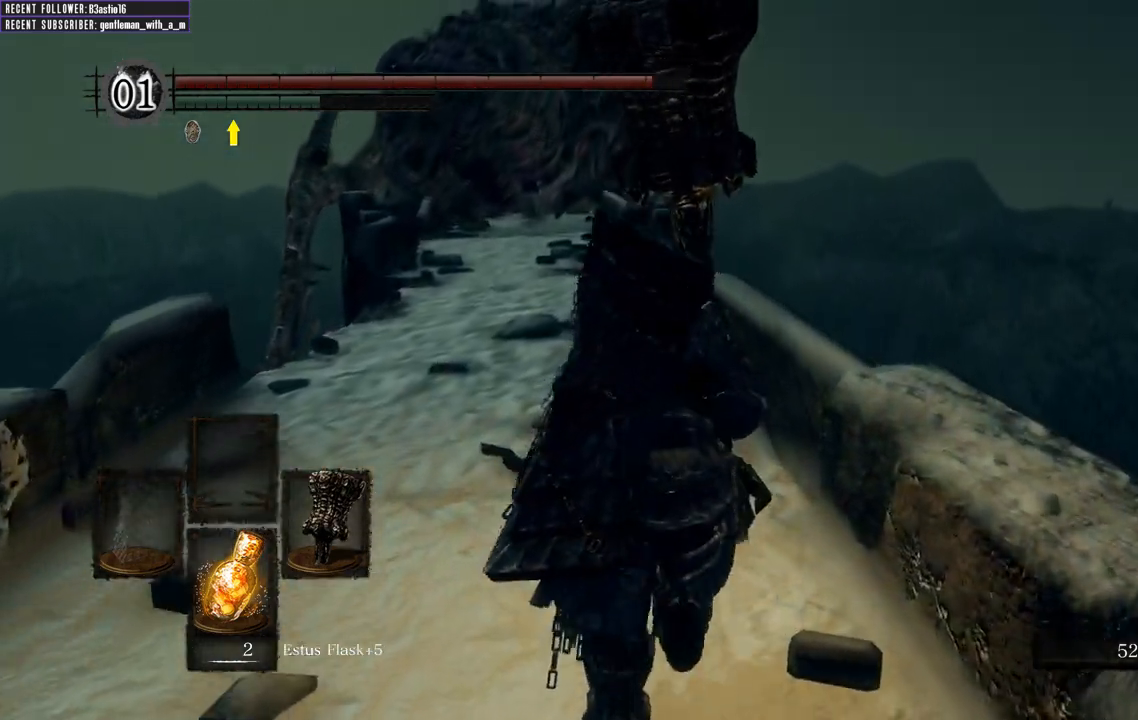
{"buttons": ["A"], "left_stick": "up", "right_stick": "center", "events": [[50, "A", "up"], [133, "A", "down"], [233, "A", "up"], [267, "B", "up"], [317, "A", "down"], [400, "A", "up"], [483, "A", "down"]]}
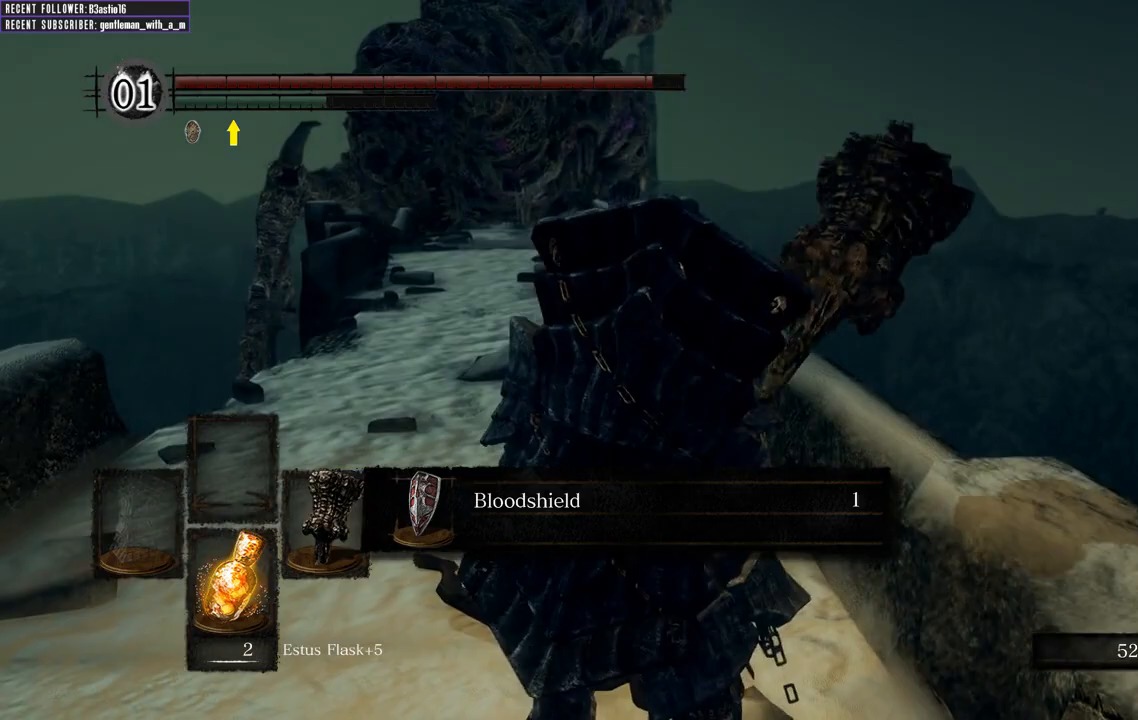
{"buttons": [], "left_stick": "center", "right_stick": "center", "events": [[117, "A", "up"], [217, "A", "down"], [233, "left_stick", "center"], [300, "A", "up"], [417, "A", "down"], [500, "A", "up"]]}
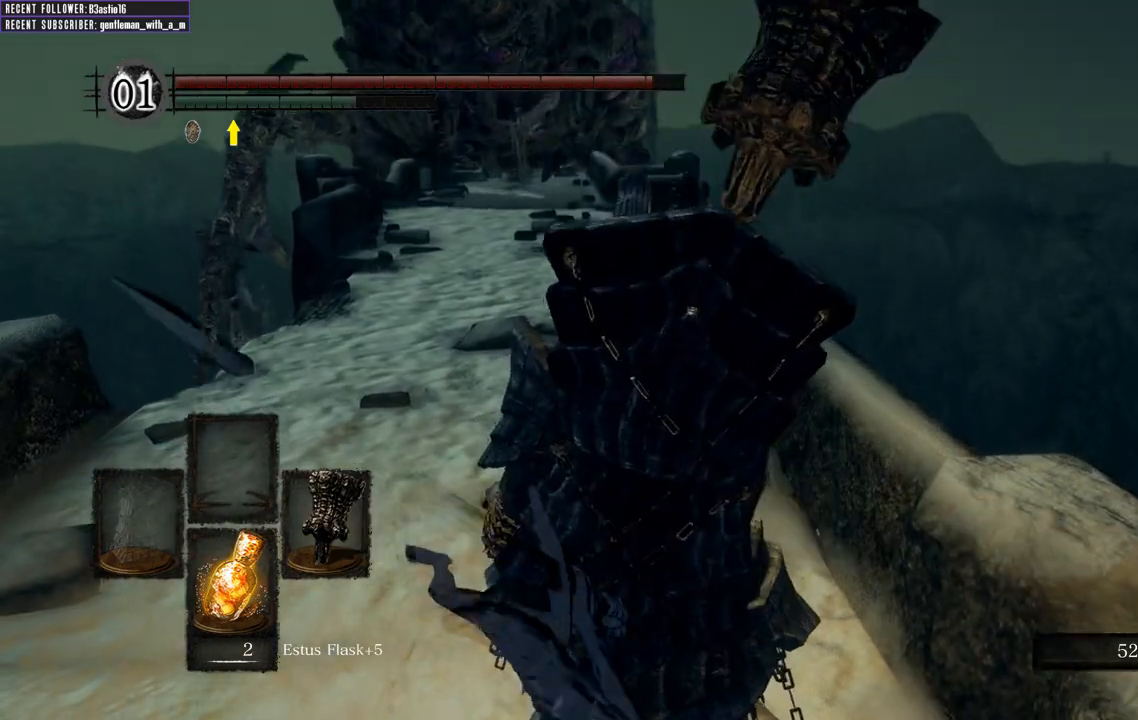
{"buttons": [], "left_stick": "left", "right_stick": "left", "events": [[83, "A", "down"], [100, "left_stick", "left"], [167, "A", "up"], [300, "right_stick", "left"]]}
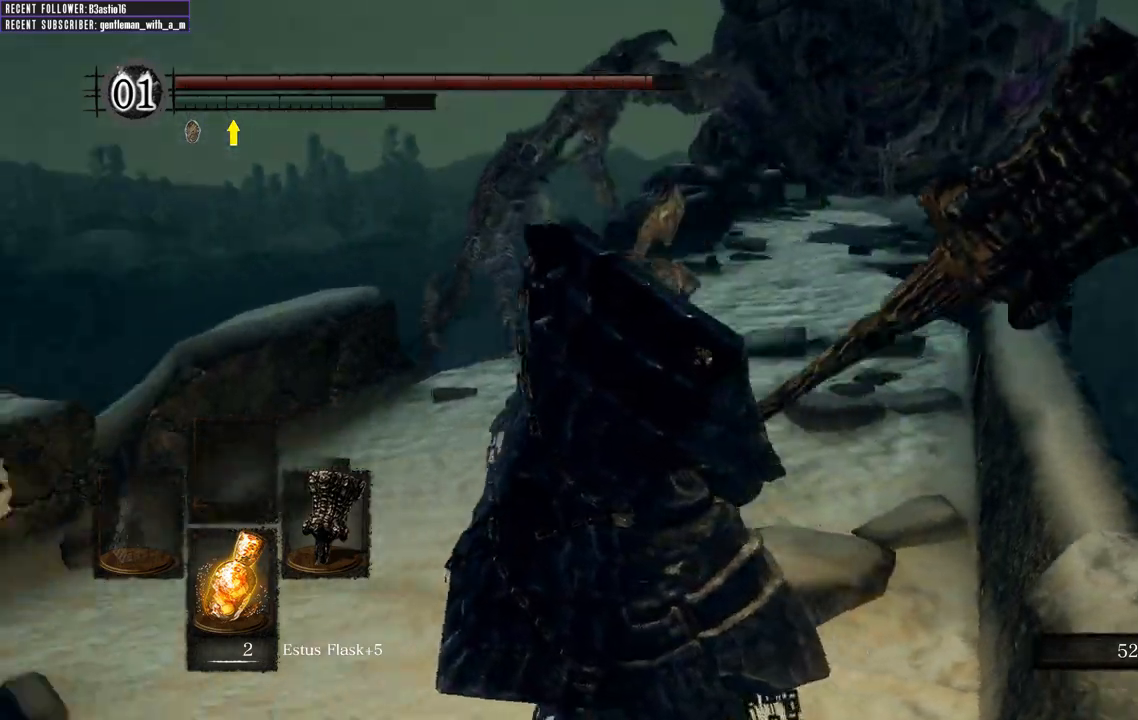
{"buttons": ["B"], "left_stick": "up-left", "right_stick": "left", "events": [[183, "B", "down"], [300, "left_stick", "up-left"]]}
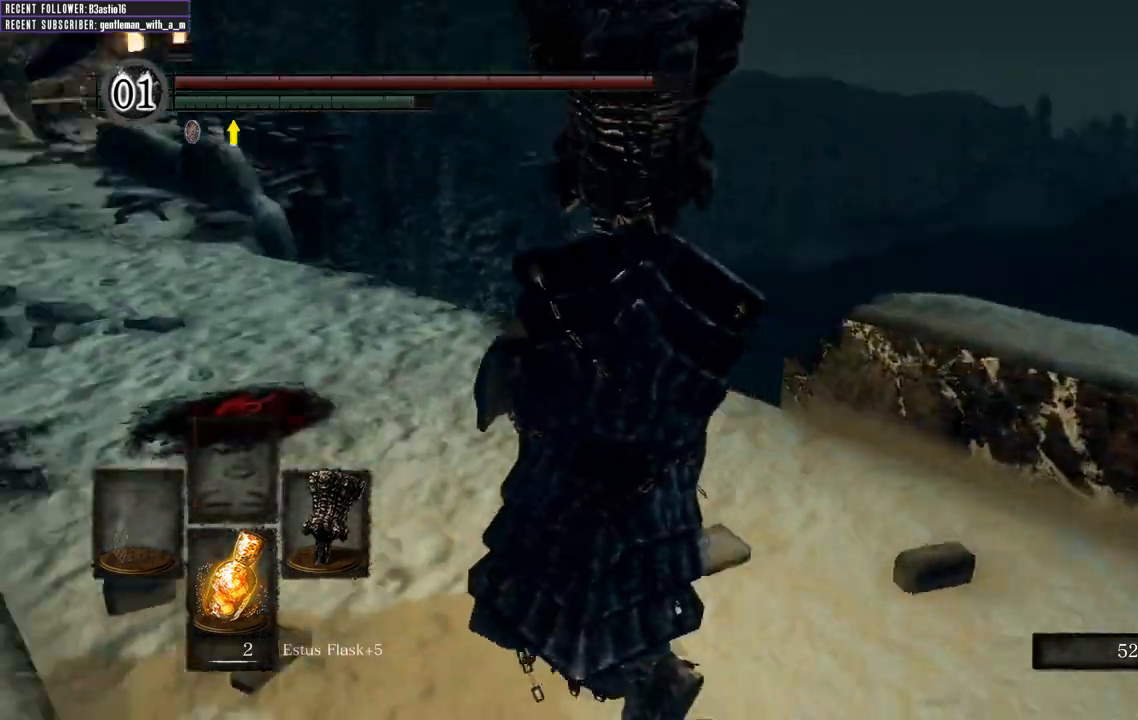
{"buttons": ["B"], "left_stick": "up", "right_stick": "center", "events": [[183, "left_stick", "up"], [217, "right_stick", "center"]]}
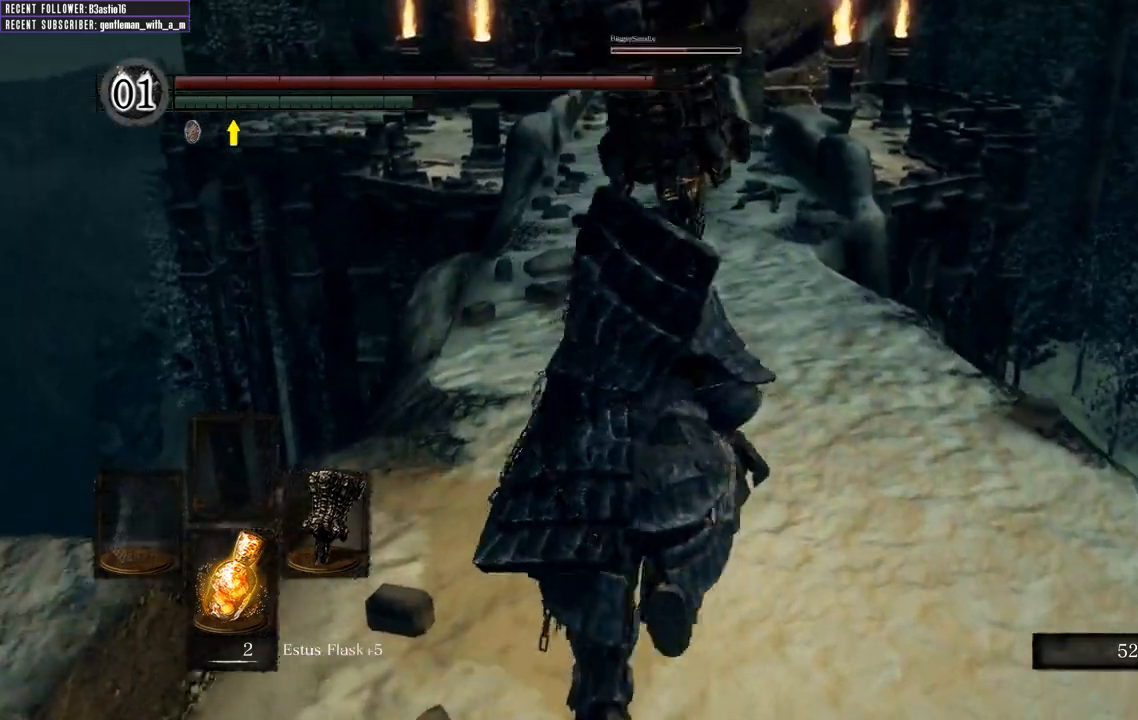
{"buttons": ["B"], "left_stick": "up", "right_stick": "center", "events": []}
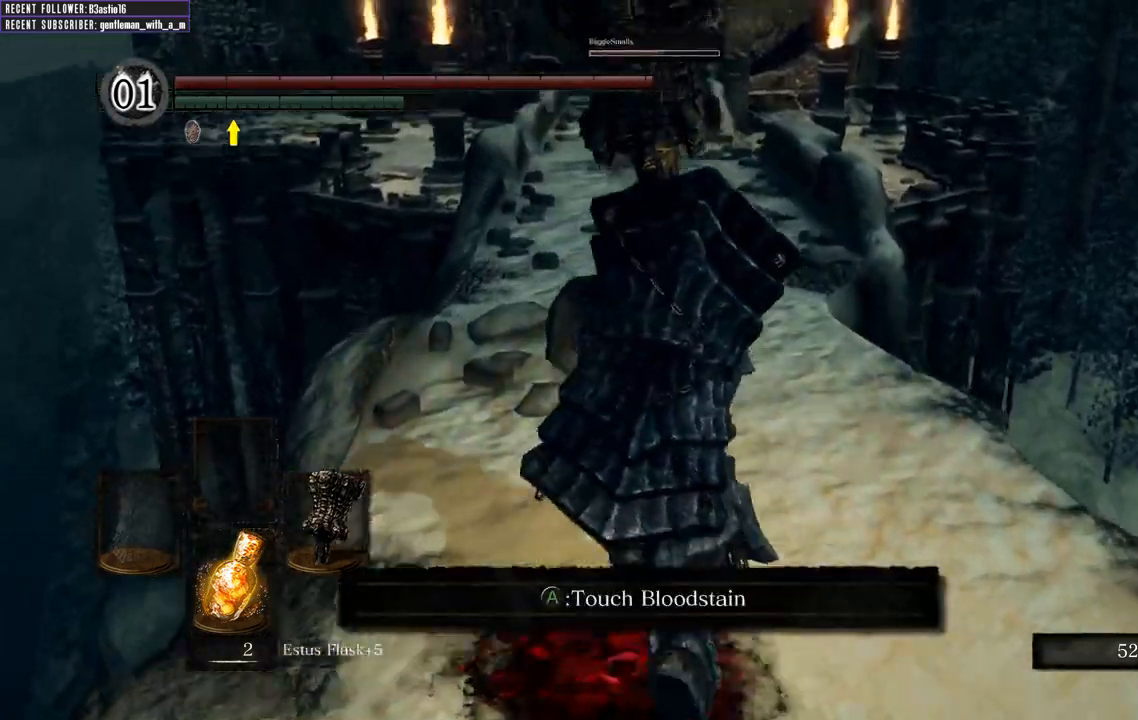
{"buttons": ["B"], "left_stick": "up", "right_stick": "center", "events": []}
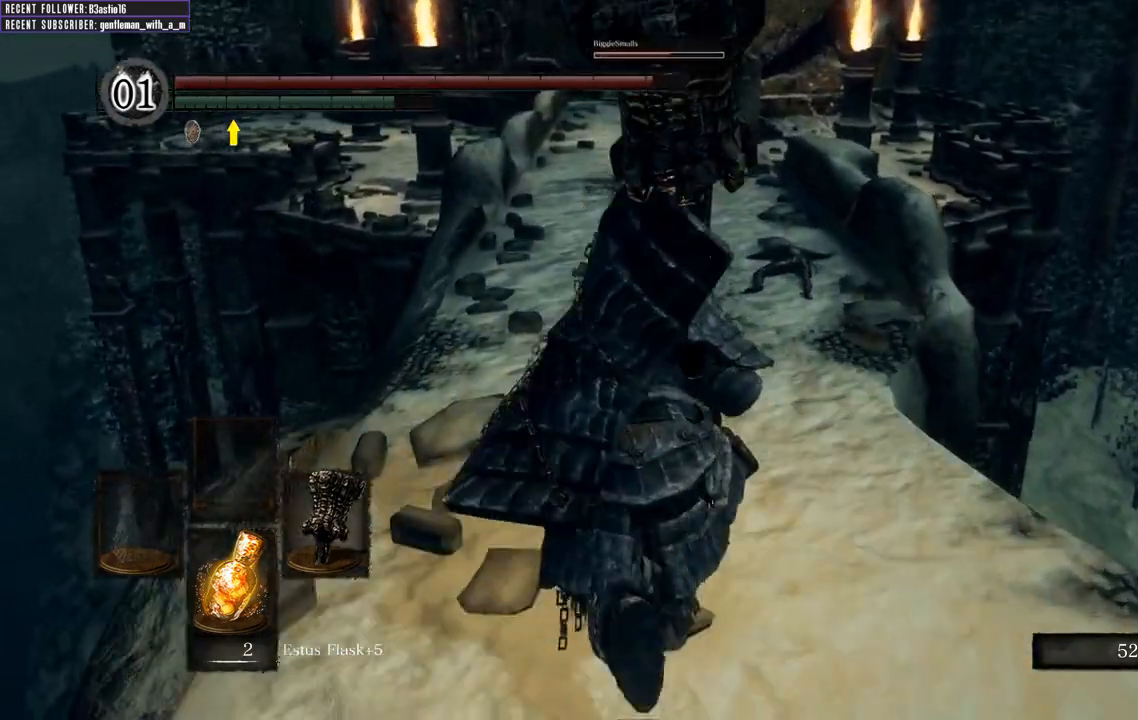
{"buttons": ["B"], "left_stick": "up", "right_stick": "center", "events": []}
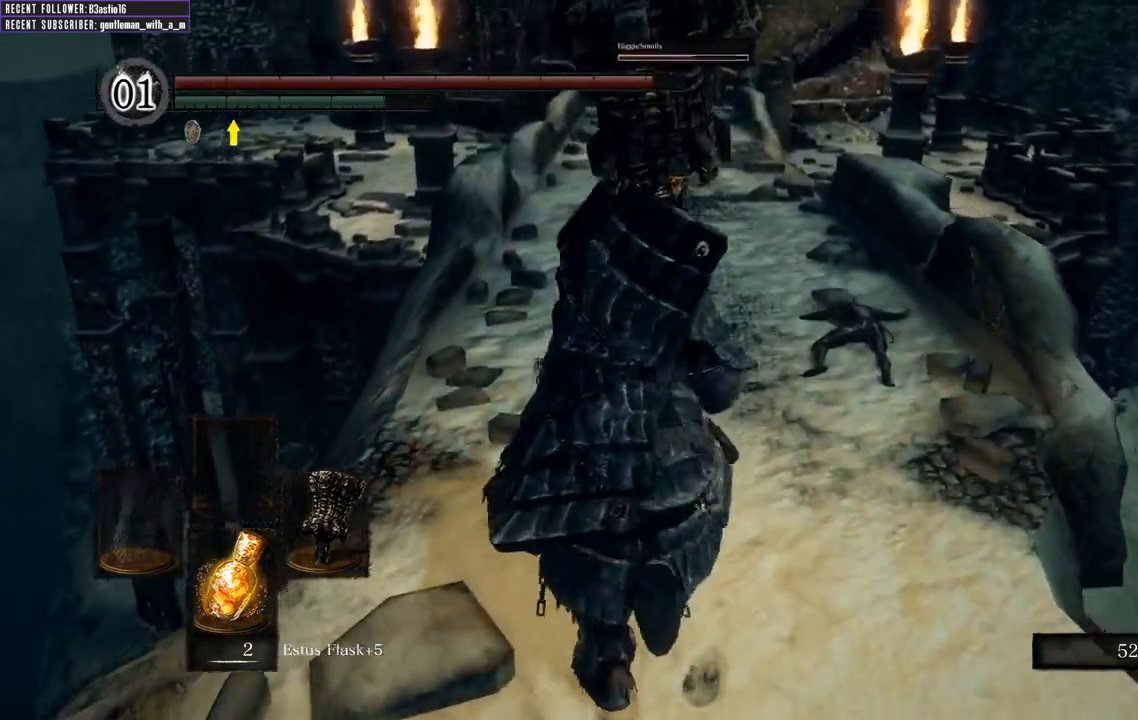
{"buttons": ["B"], "left_stick": "up", "right_stick": "center", "events": []}
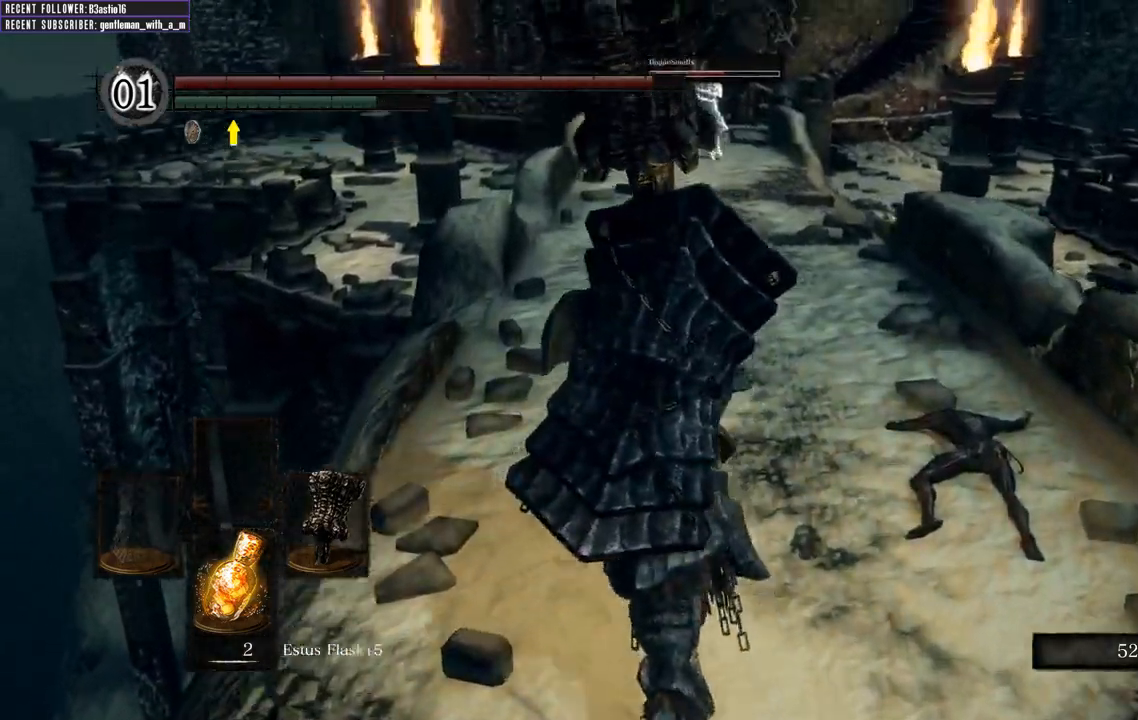
{"buttons": ["B"], "left_stick": "up", "right_stick": "center", "events": []}
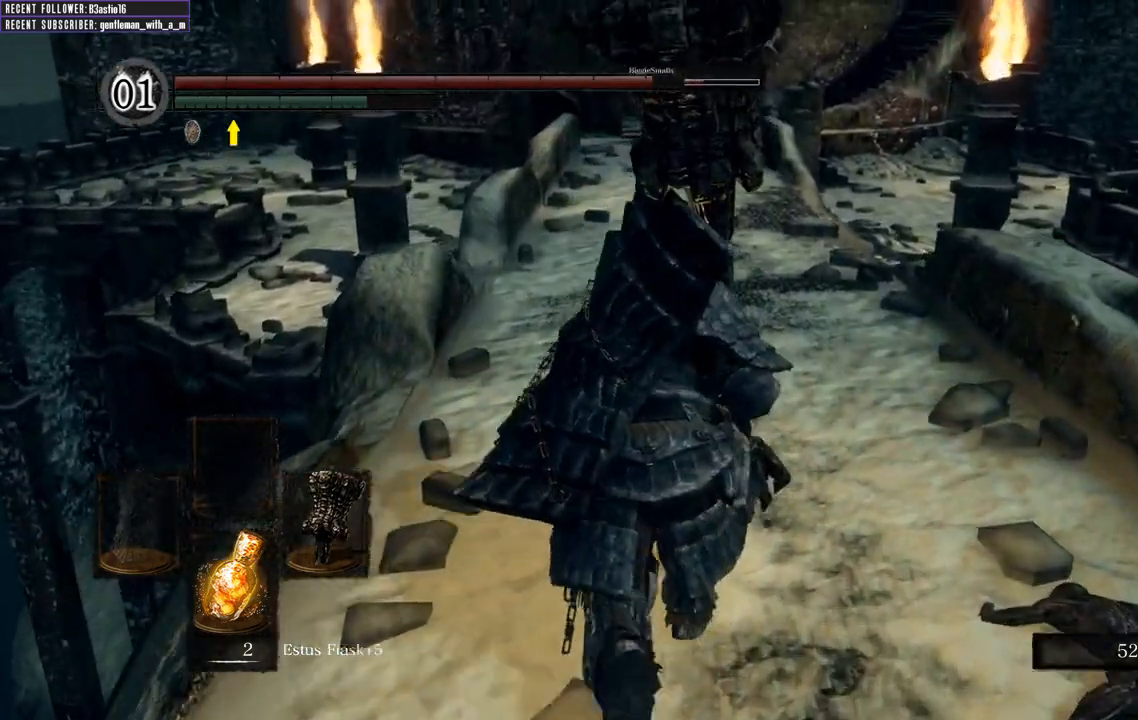
{"buttons": ["B"], "left_stick": "up", "right_stick": "center", "events": []}